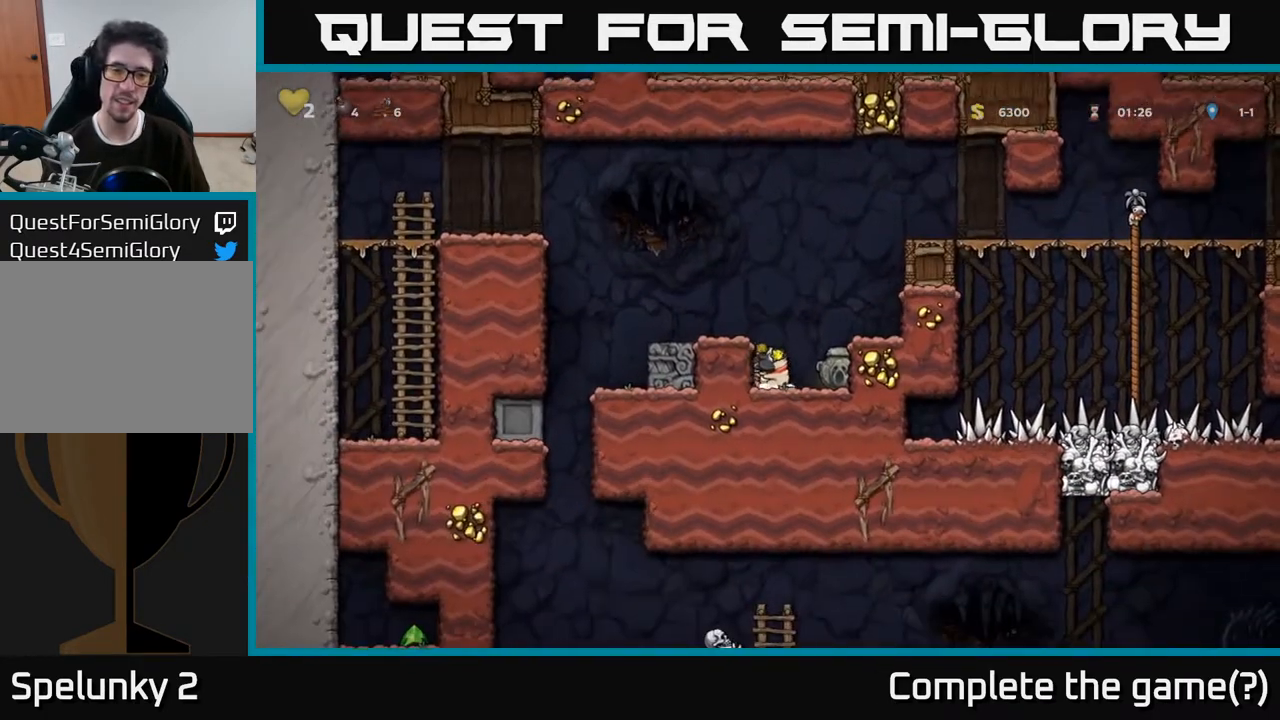
Gameplay with a controller (Xbox layout); each line is a JSON object with the inputs held at the frame after it. "events" lists button and stick changes between this image and that frame as [ms after this image, input, new state], when the widget could be followed in between. Not read: L3 R3.
{"buttons": ["DPAD_RIGHT"], "left_stick": "center", "right_stick": "center", "events": [[33, "X", "down"], [150, "X", "up"], [167, "DPAD_DOWN", "up"], [217, "A", "down"], [233, "DPAD_RIGHT", "down"], [433, "A", "up"]]}
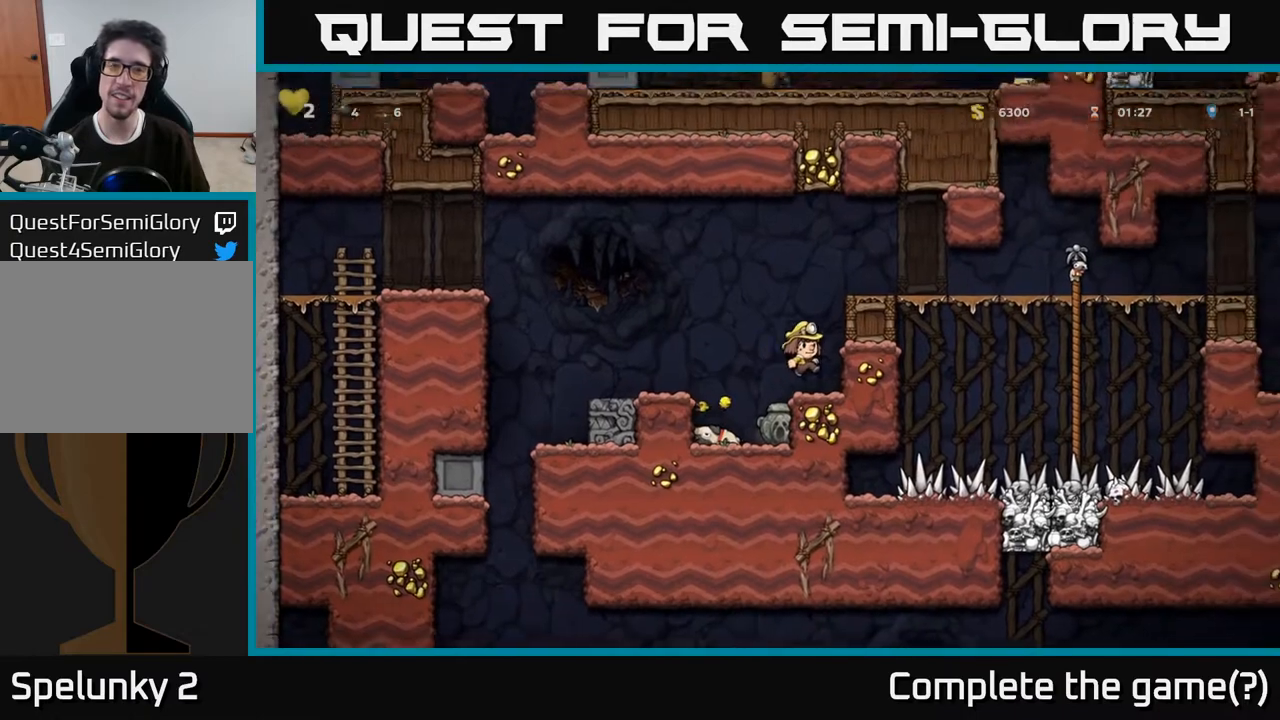
{"buttons": ["DPAD_RIGHT"], "left_stick": "center", "right_stick": "center", "events": [[200, "A", "down"], [367, "A", "up"]]}
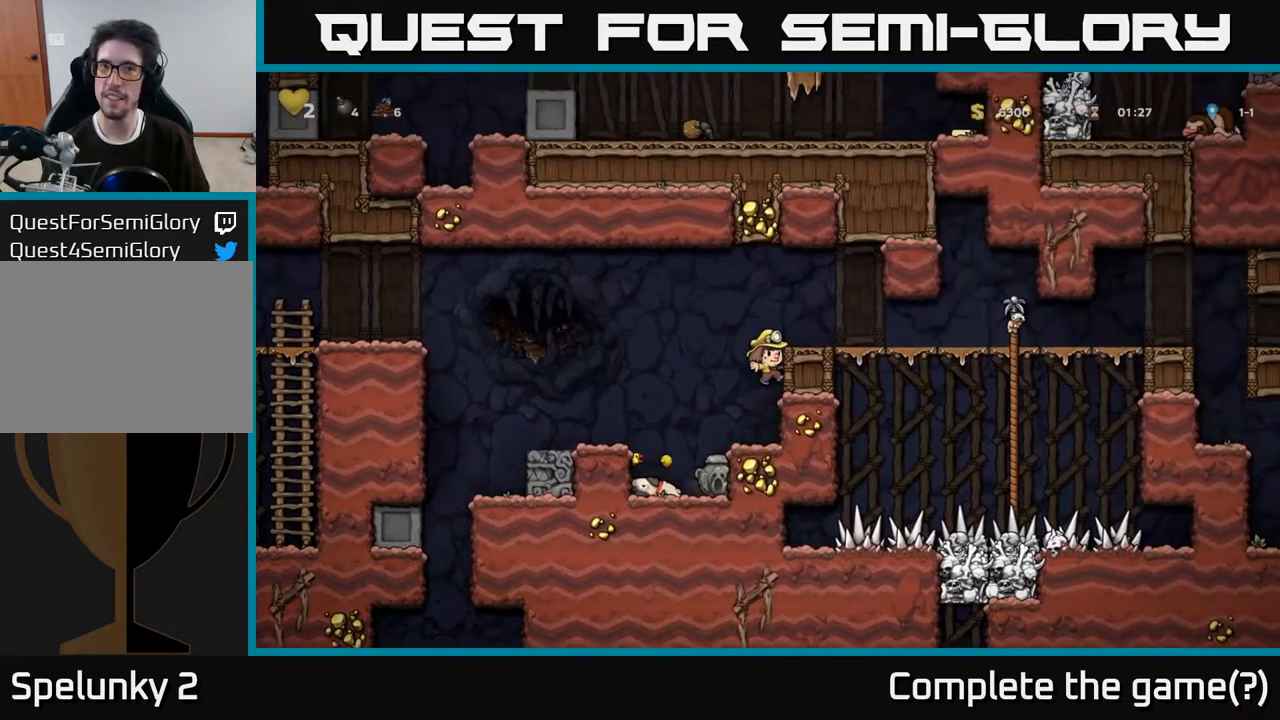
{"buttons": ["DPAD_RIGHT"], "left_stick": "center", "right_stick": "center", "events": [[83, "A", "down"], [233, "A", "up"]]}
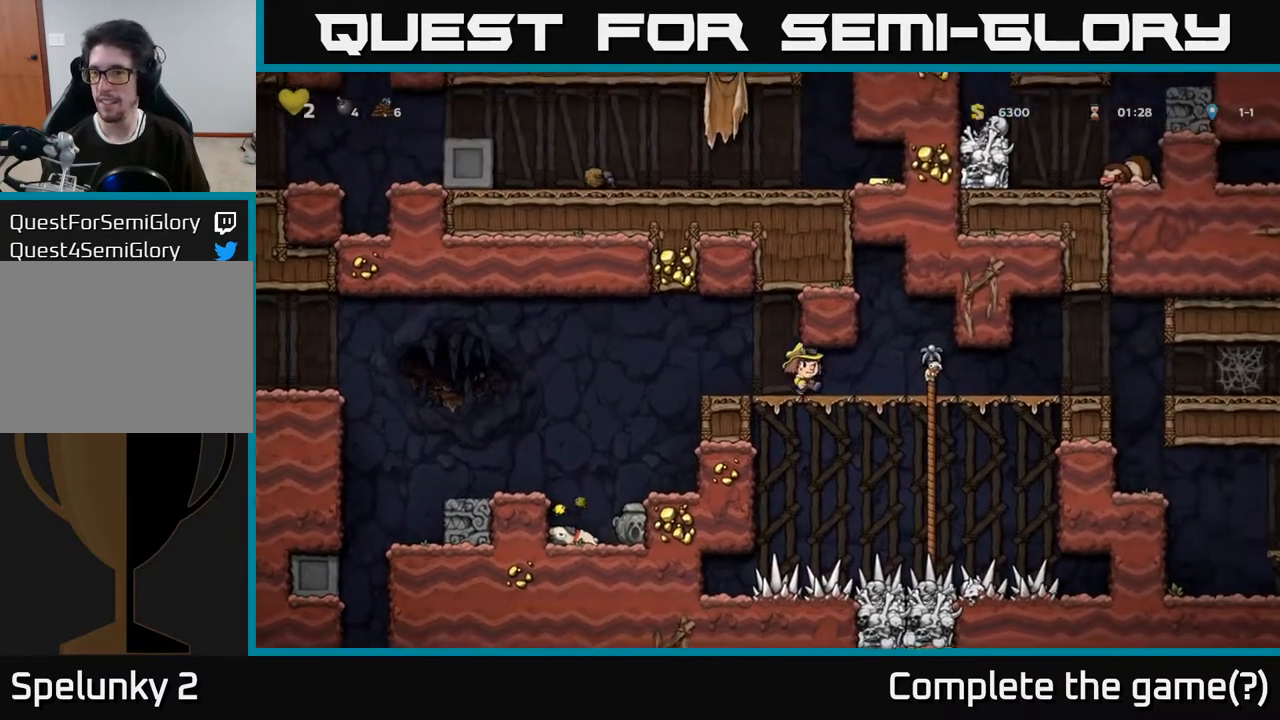
{"buttons": ["DPAD_DOWN"], "left_stick": "center", "right_stick": "center", "events": [[267, "DPAD_RIGHT", "up"], [283, "DPAD_DOWN", "down"]]}
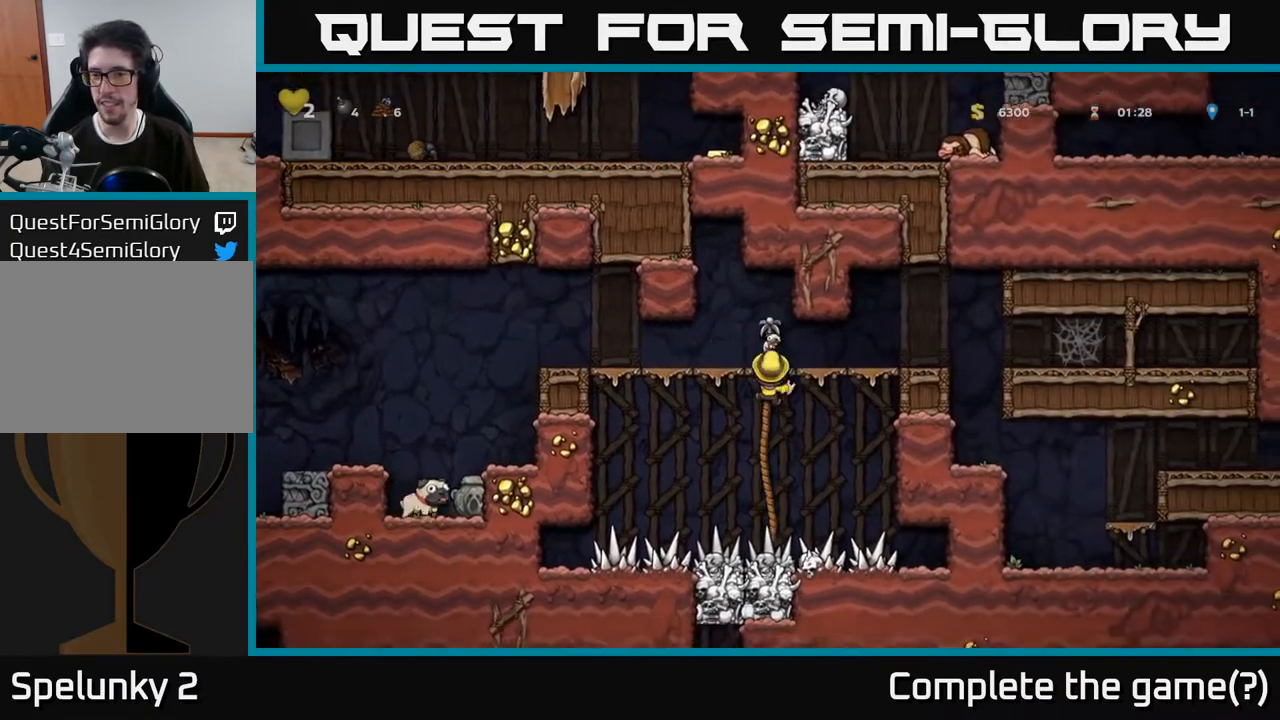
{"buttons": ["DPAD_DOWN"], "left_stick": "center", "right_stick": "center", "events": []}
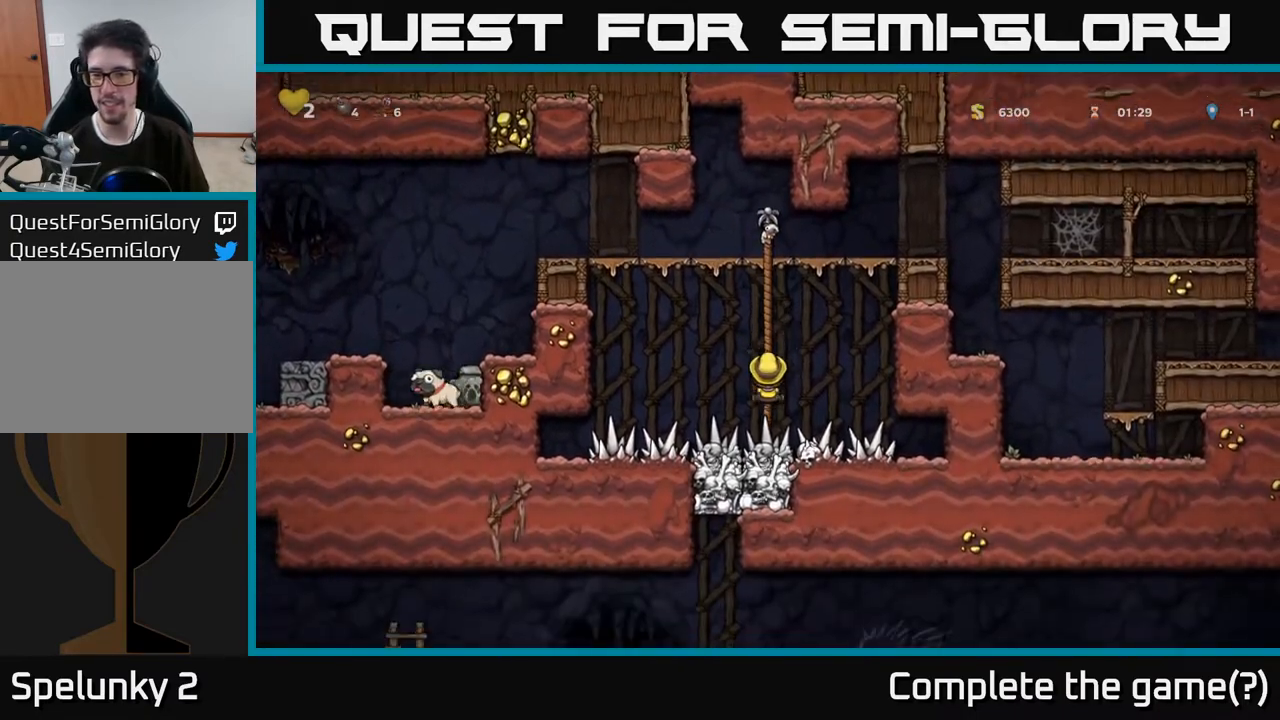
{"buttons": ["DPAD_DOWN"], "left_stick": "center", "right_stick": "center", "events": [[383, "X", "down"], [500, "X", "up"]]}
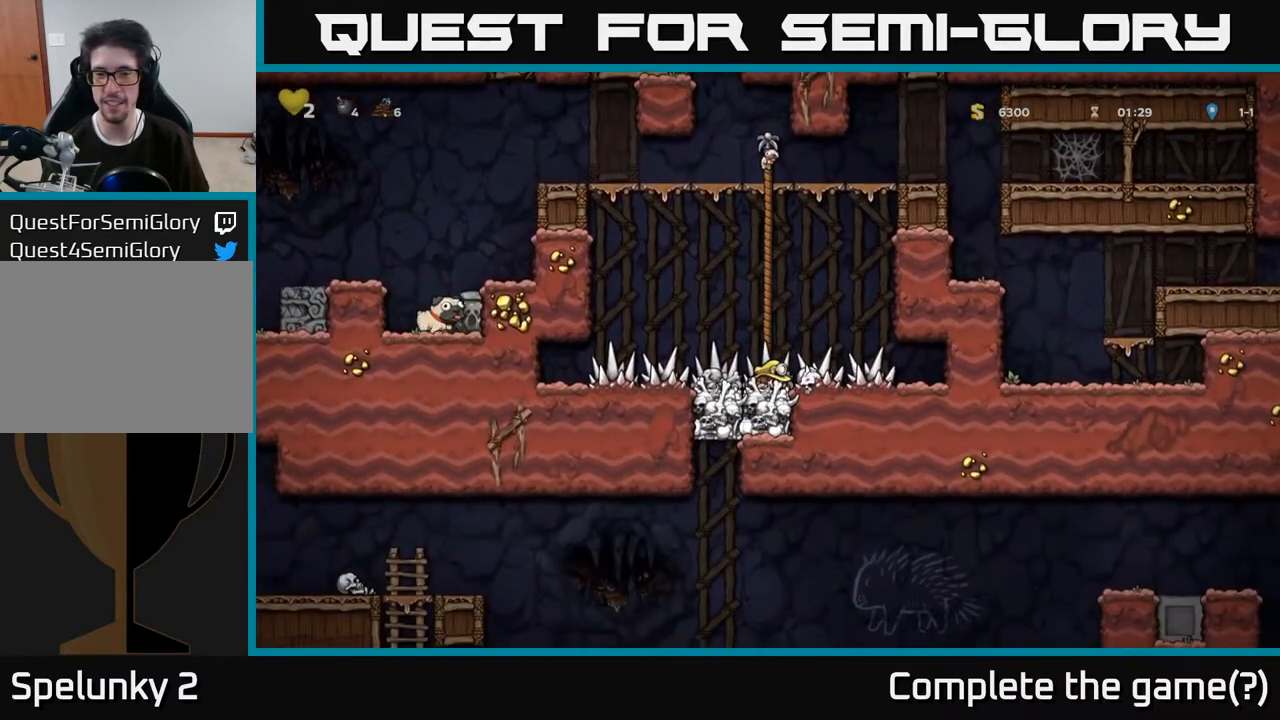
{"buttons": ["DPAD_UP"], "left_stick": "center", "right_stick": "center", "events": [[50, "DPAD_DOWN", "up"], [117, "DPAD_UP", "down"], [150, "A", "down"], [333, "A", "up"]]}
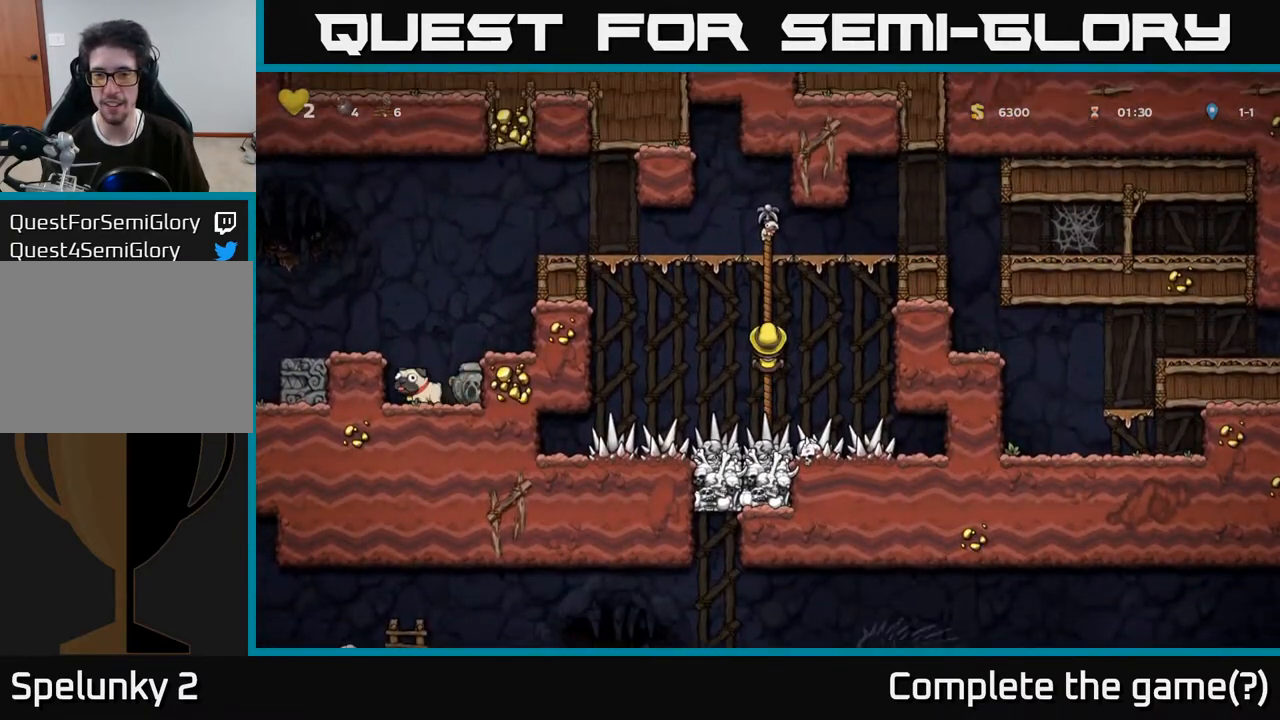
{"buttons": ["DPAD_DOWN"], "left_stick": "center", "right_stick": "center", "events": [[67, "DPAD_UP", "up"], [283, "DPAD_DOWN", "down"]]}
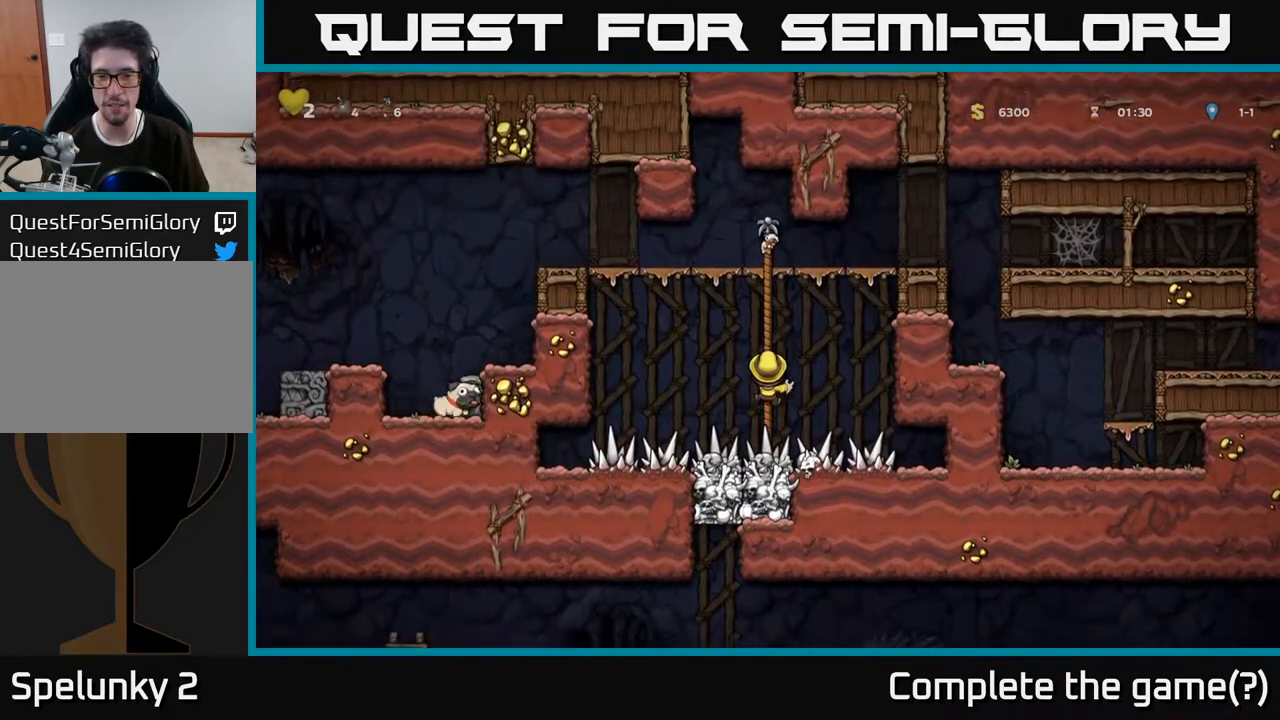
{"buttons": ["DPAD_LEFT"], "left_stick": "center", "right_stick": "center", "events": [[350, "DPAD_DOWN", "up"], [383, "DPAD_LEFT", "down"]]}
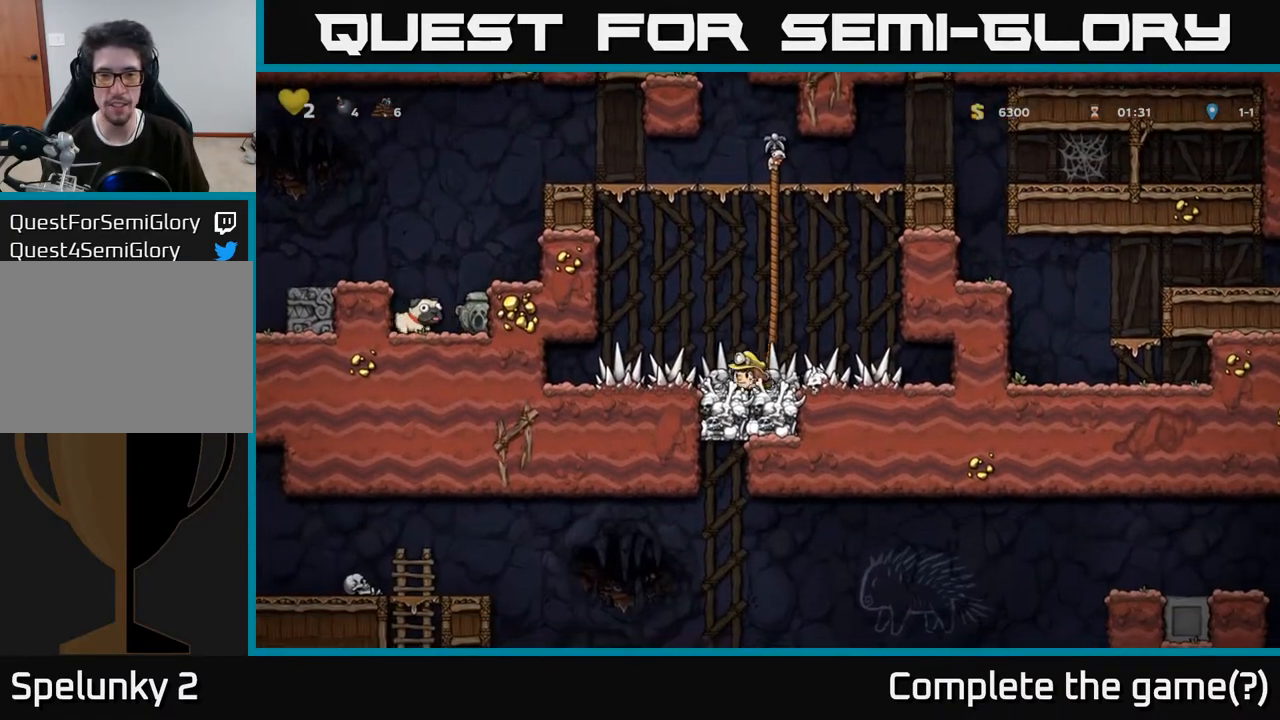
{"buttons": [], "left_stick": "center", "right_stick": "center", "events": [[50, "DPAD_DOWN", "down"], [50, "DPAD_LEFT", "up"], [150, "X", "down"], [283, "X", "up"], [483, "DPAD_DOWN", "up"]]}
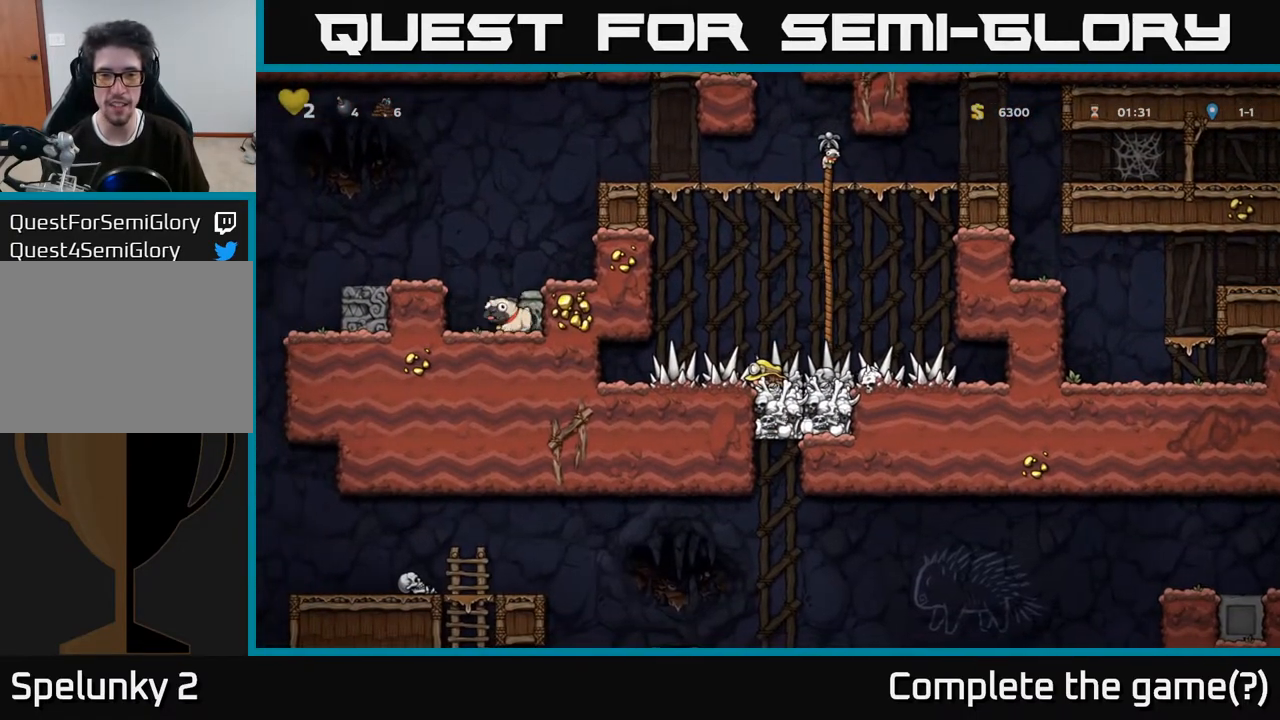
{"buttons": ["DPAD_DOWN"], "left_stick": "center", "right_stick": "center", "events": [[250, "DPAD_RIGHT", "down"], [300, "DPAD_DOWN", "down"], [317, "DPAD_RIGHT", "up"], [383, "X", "down"], [500, "X", "up"]]}
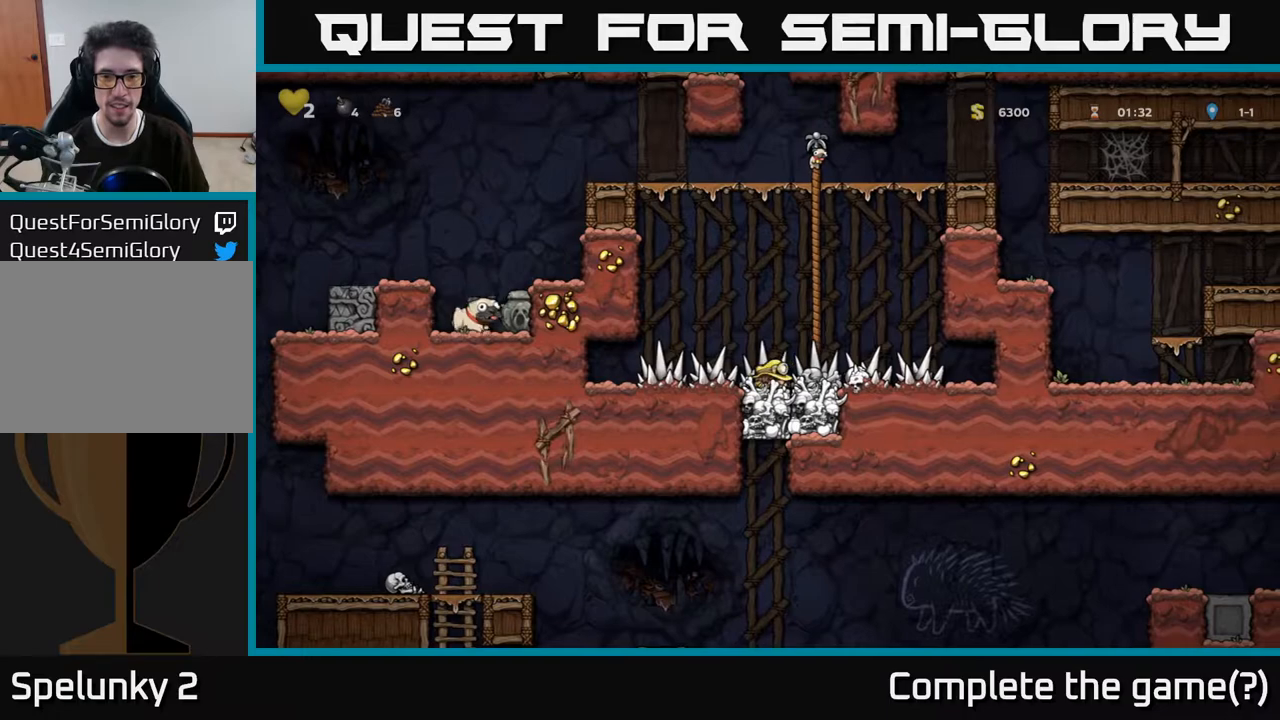
{"buttons": ["X", "DPAD_DOWN"], "left_stick": "center", "right_stick": "center", "events": [[100, "X", "down"], [183, "X", "up"], [283, "DPAD_RIGHT", "down"], [433, "DPAD_RIGHT", "up"], [433, "X", "down"]]}
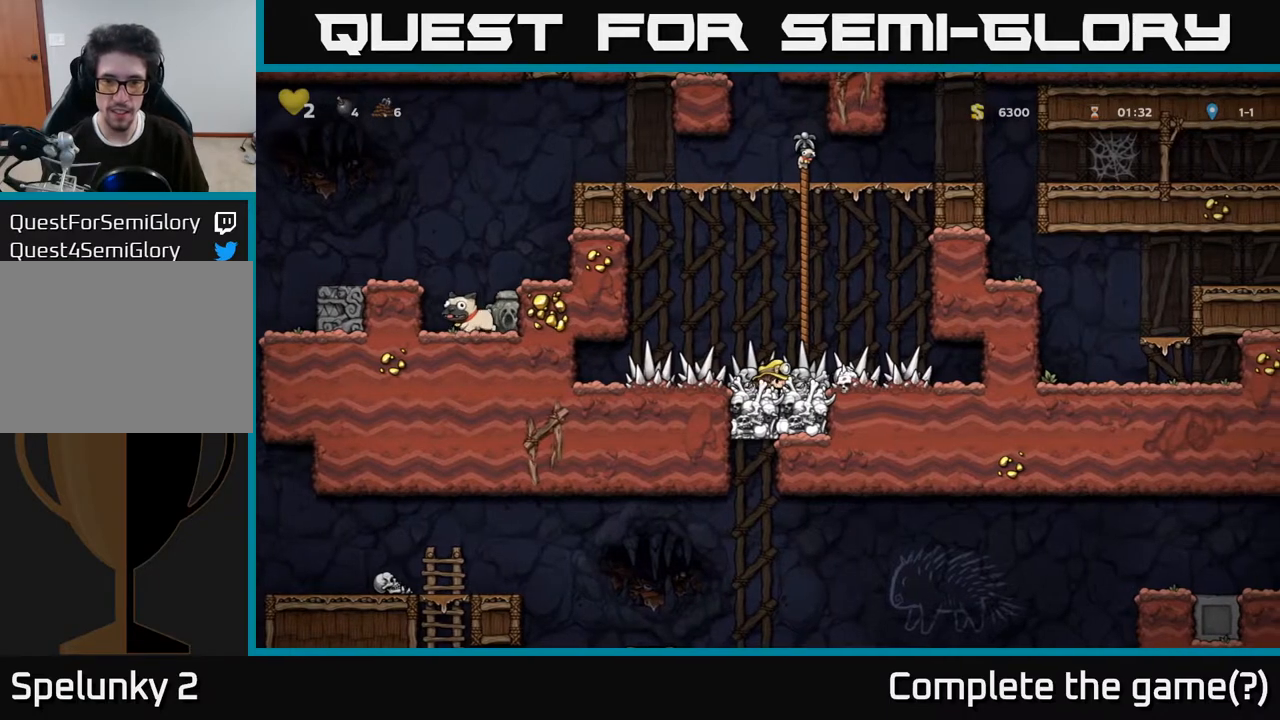
{"buttons": ["X", "DPAD_DOWN"], "left_stick": "center", "right_stick": "center", "events": [[50, "DPAD_RIGHT", "down"], [50, "X", "up"], [133, "X", "down"], [200, "DPAD_DOWN", "up"], [233, "X", "up"], [283, "DPAD_DOWN", "down"], [300, "X", "down"], [333, "DPAD_RIGHT", "up"], [400, "X", "up"], [483, "X", "down"]]}
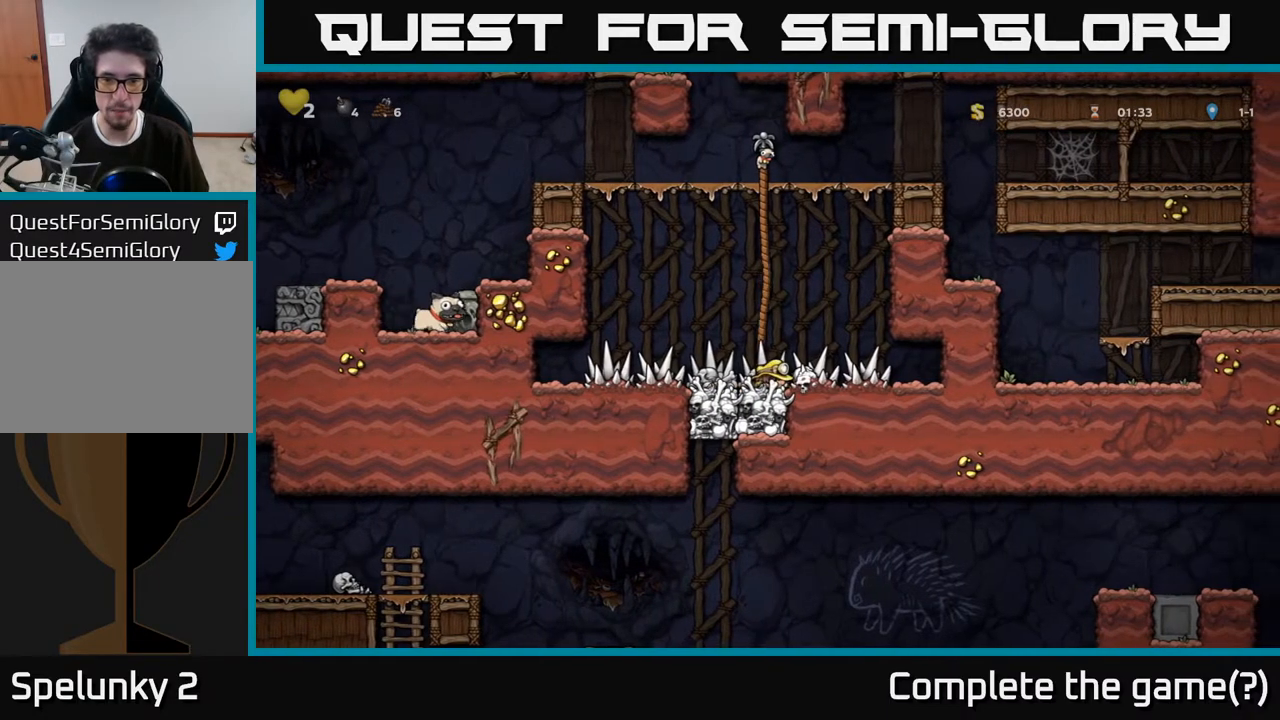
{"buttons": ["DPAD_DOWN"], "left_stick": "center", "right_stick": "center", "events": [[50, "DPAD_RIGHT", "down"], [83, "DPAD_RIGHT", "up"], [83, "X", "up"], [150, "X", "down"], [267, "X", "up"], [300, "DPAD_RIGHT", "down"], [383, "DPAD_RIGHT", "up"]]}
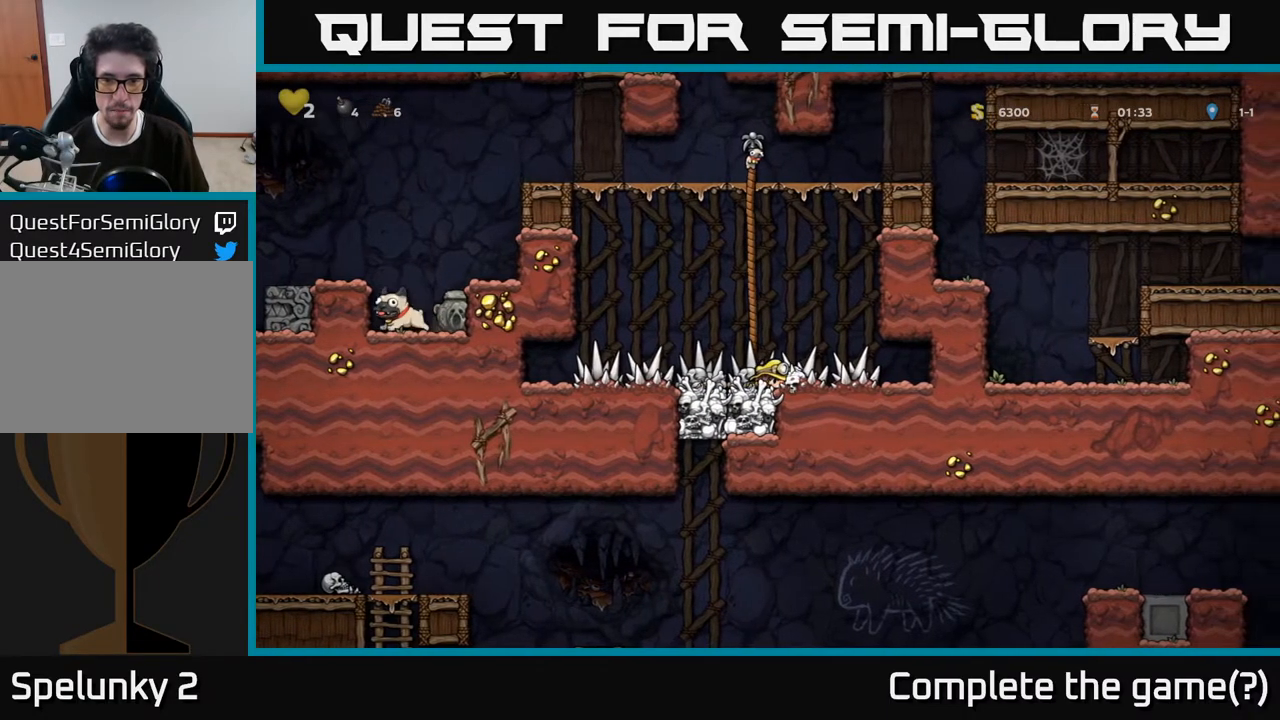
{"buttons": ["DPAD_DOWN"], "left_stick": "center", "right_stick": "center", "events": [[33, "DPAD_DOWN", "up"], [167, "DPAD_RIGHT", "down"], [267, "DPAD_DOWN", "down"], [283, "DPAD_RIGHT", "up"], [367, "X", "down"], [483, "X", "up"]]}
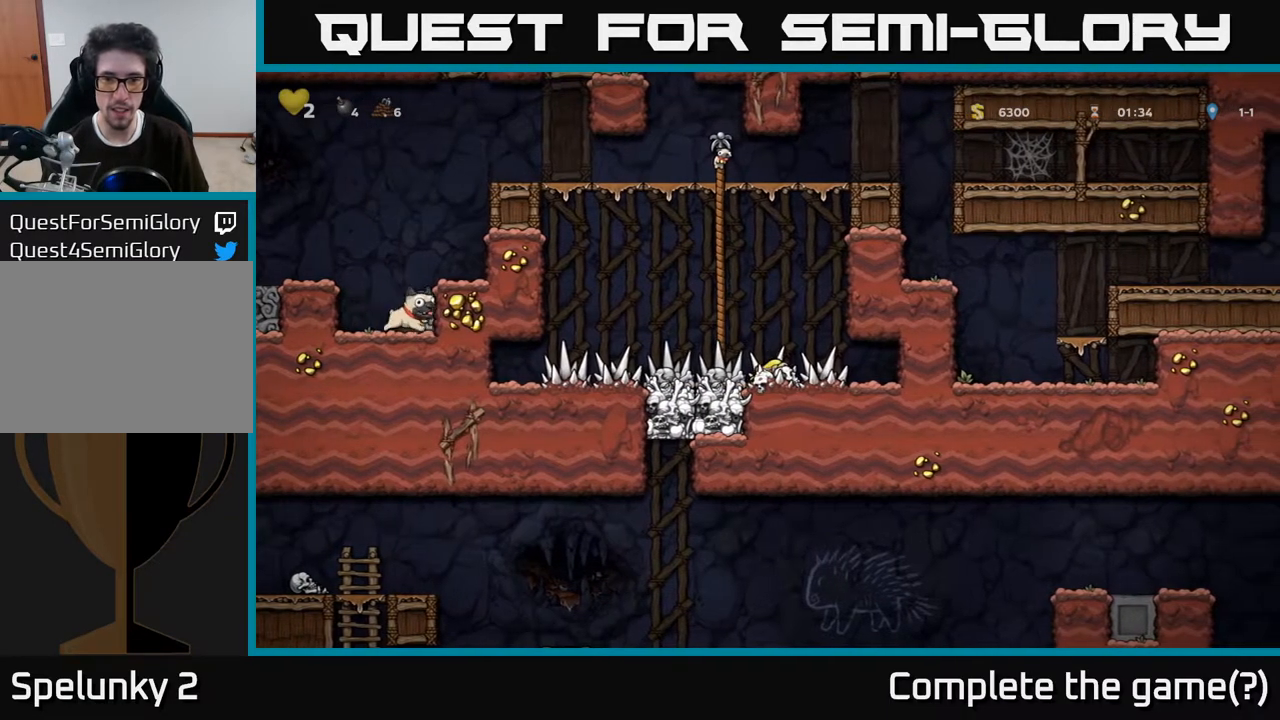
{"buttons": [], "left_stick": "center", "right_stick": "center", "events": [[283, "DPAD_DOWN", "up"]]}
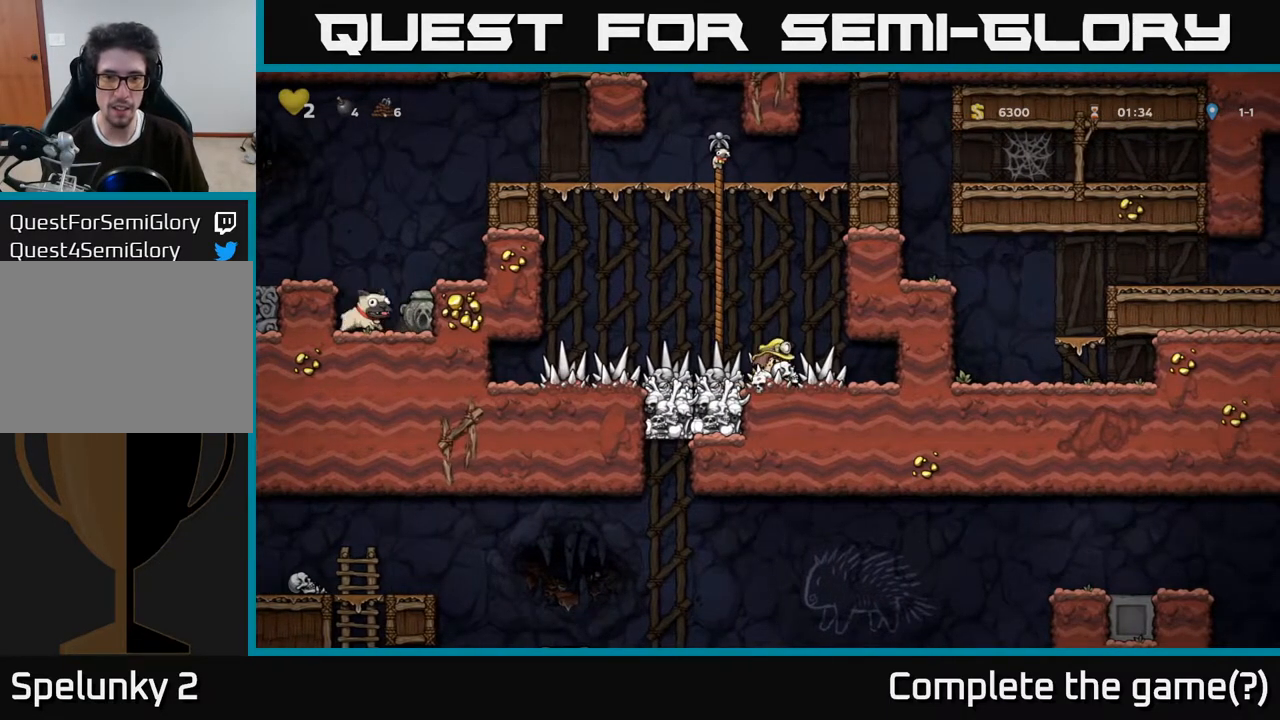
{"buttons": ["DPAD_UP"], "left_stick": "center", "right_stick": "center", "events": [[67, "A", "down"], [67, "DPAD_LEFT", "down"], [117, "DPAD_UP", "down"], [200, "DPAD_LEFT", "up"], [233, "A", "up"]]}
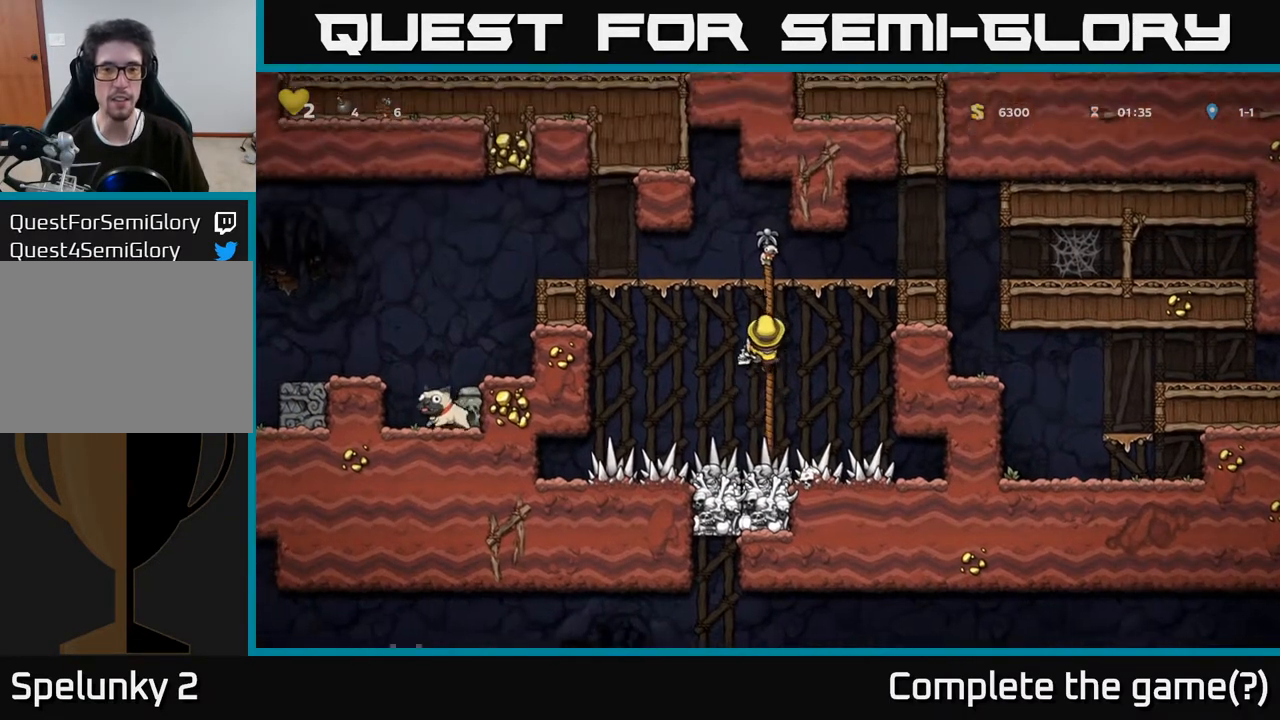
{"buttons": ["DPAD_LEFT"], "left_stick": "center", "right_stick": "center", "events": [[183, "A", "down"], [217, "DPAD_LEFT", "down"], [250, "DPAD_UP", "up"], [333, "A", "up"]]}
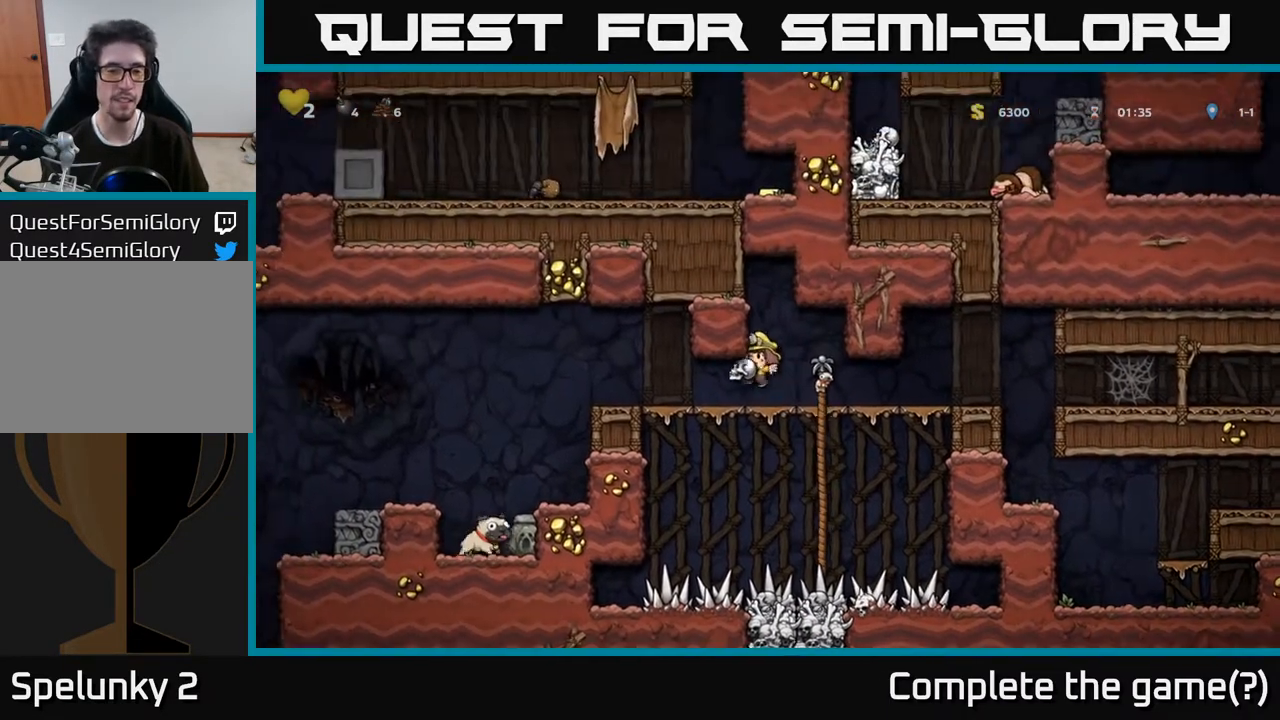
{"buttons": ["A", "DPAD_LEFT"], "left_stick": "center", "right_stick": "center", "events": [[417, "A", "down"]]}
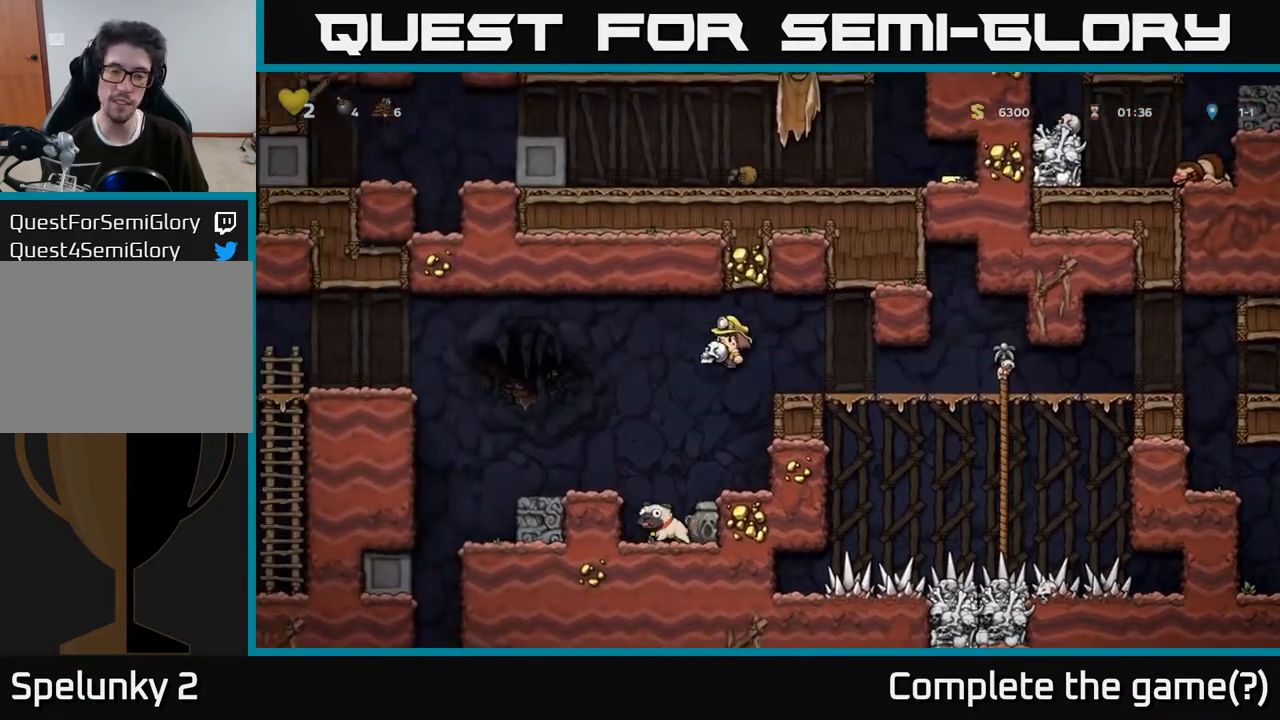
{"buttons": [], "left_stick": "center", "right_stick": "center", "events": [[17, "A", "up"], [233, "DPAD_LEFT", "up"]]}
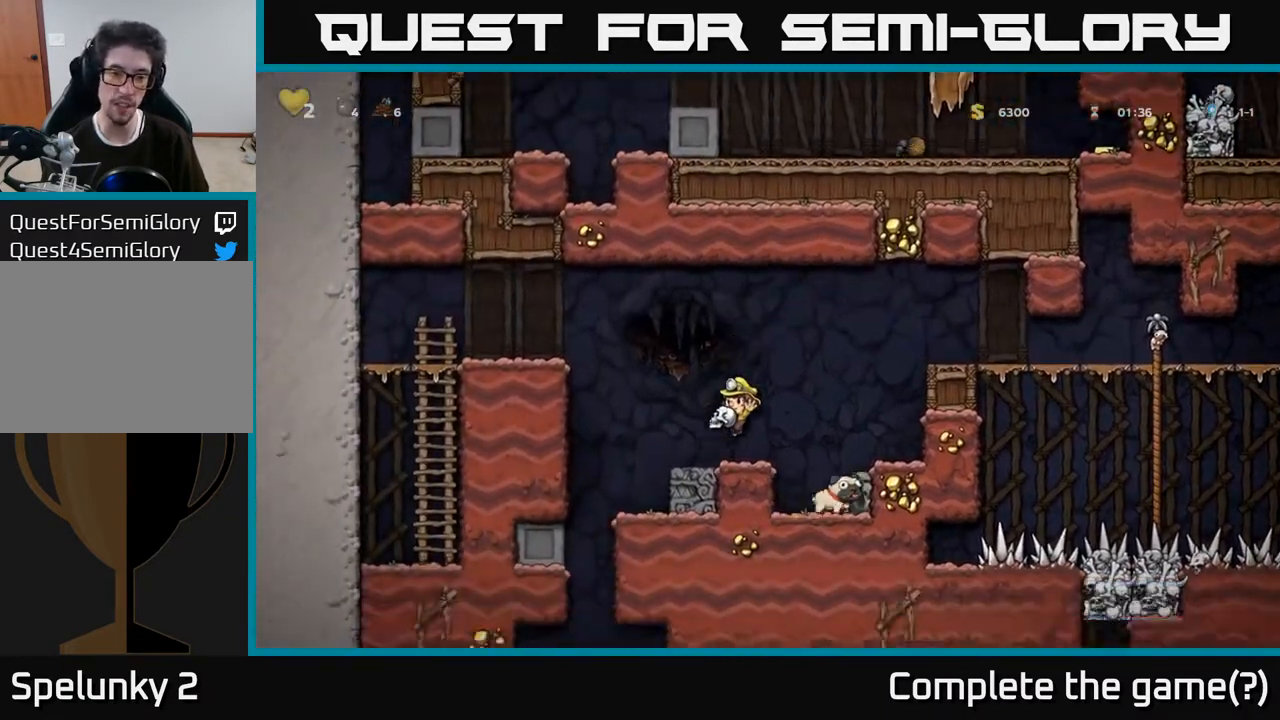
{"buttons": ["X", "DPAD_DOWN"], "left_stick": "center", "right_stick": "center", "events": [[17, "DPAD_LEFT", "down"], [117, "DPAD_LEFT", "up"], [367, "DPAD_DOWN", "down"], [433, "X", "down"]]}
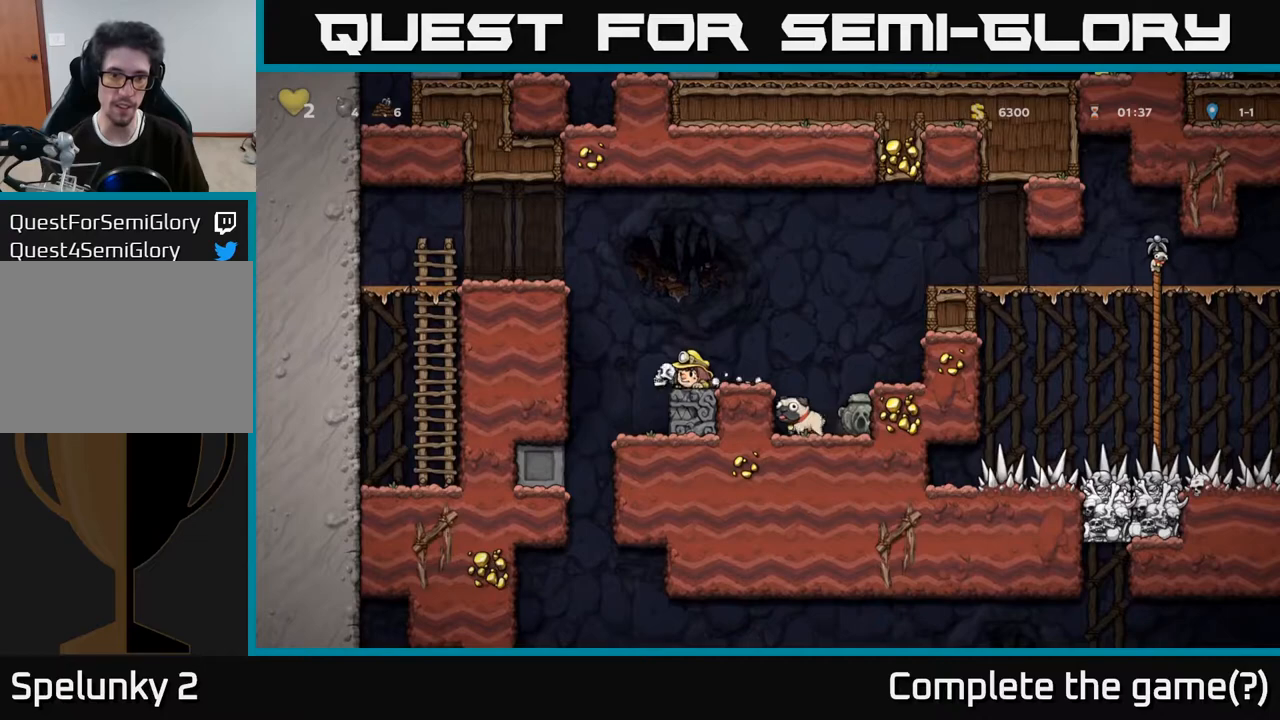
{"buttons": ["DPAD_RIGHT"], "left_stick": "center", "right_stick": "center", "events": [[33, "X", "up"], [117, "DPAD_DOWN", "up"], [383, "DPAD_RIGHT", "down"]]}
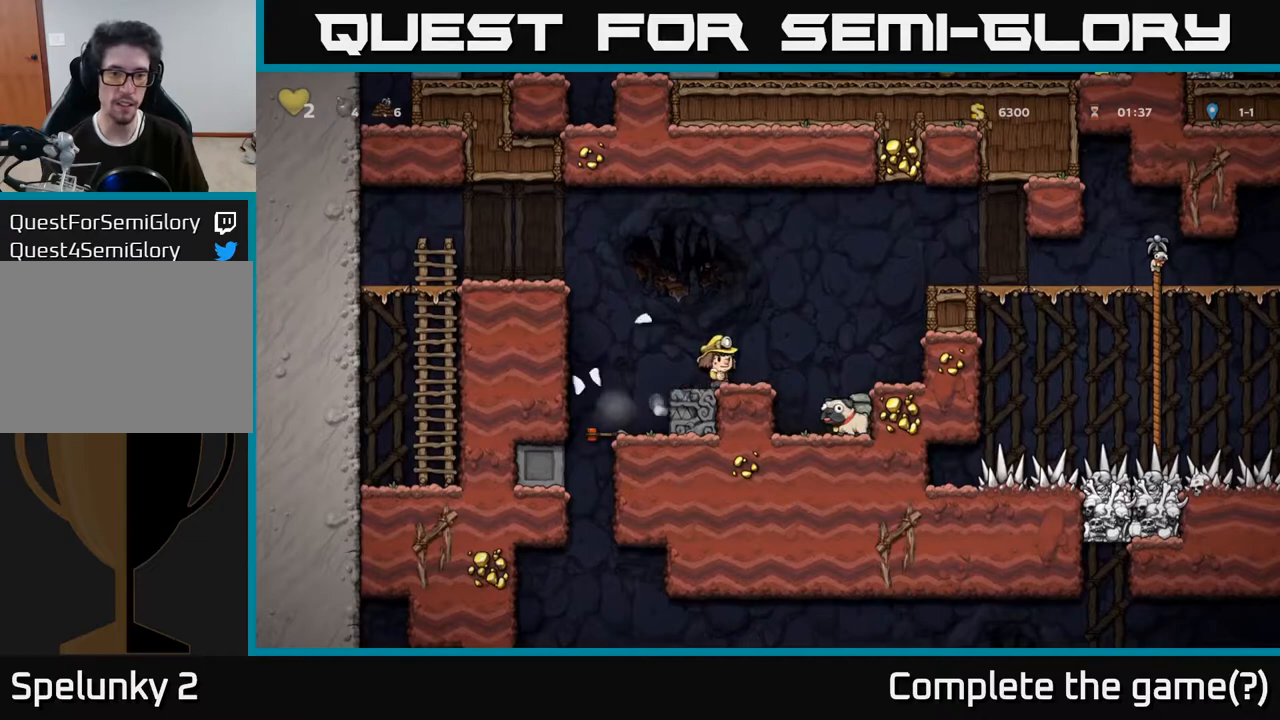
{"buttons": ["DPAD_DOWN"], "left_stick": "center", "right_stick": "center", "events": [[133, "DPAD_RIGHT", "up"], [367, "DPAD_DOWN", "down"]]}
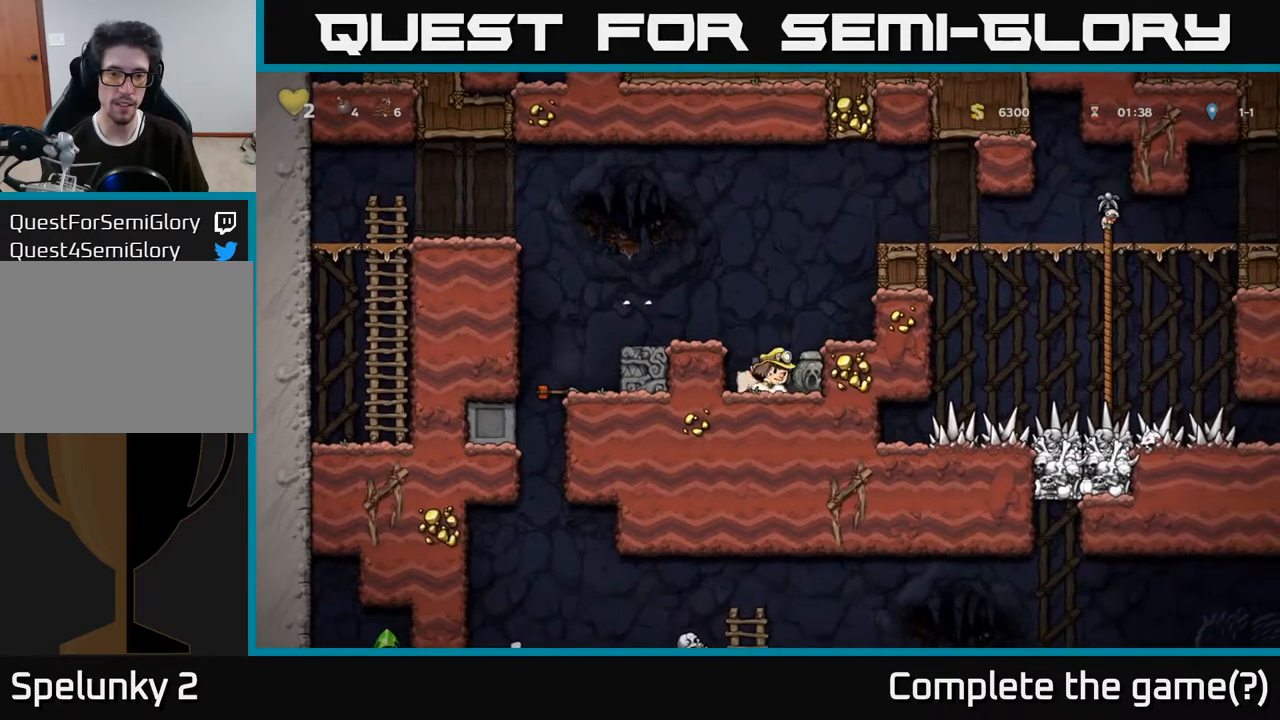
{"buttons": ["A", "DPAD_LEFT"], "left_stick": "center", "right_stick": "center", "events": [[200, "X", "down"], [300, "X", "up"], [367, "DPAD_DOWN", "up"], [400, "DPAD_LEFT", "down"], [500, "A", "down"]]}
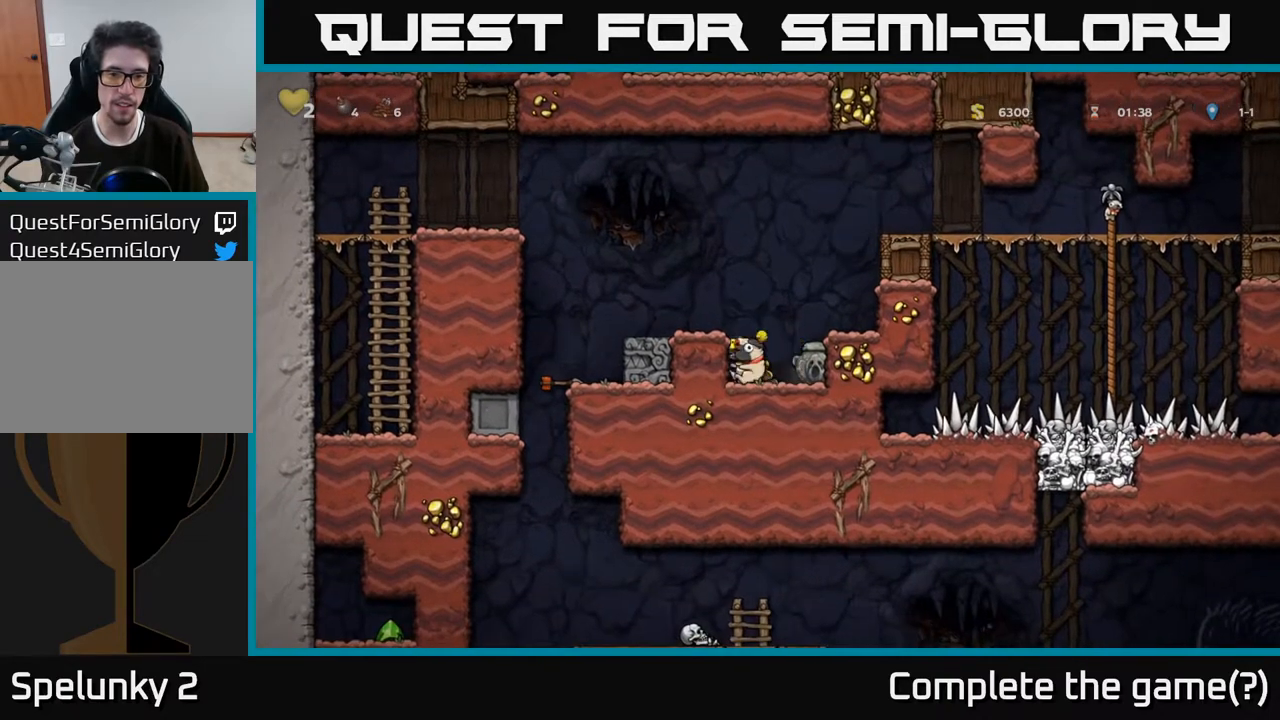
{"buttons": [], "left_stick": "center", "right_stick": "center", "events": [[150, "A", "up"], [400, "DPAD_LEFT", "up"]]}
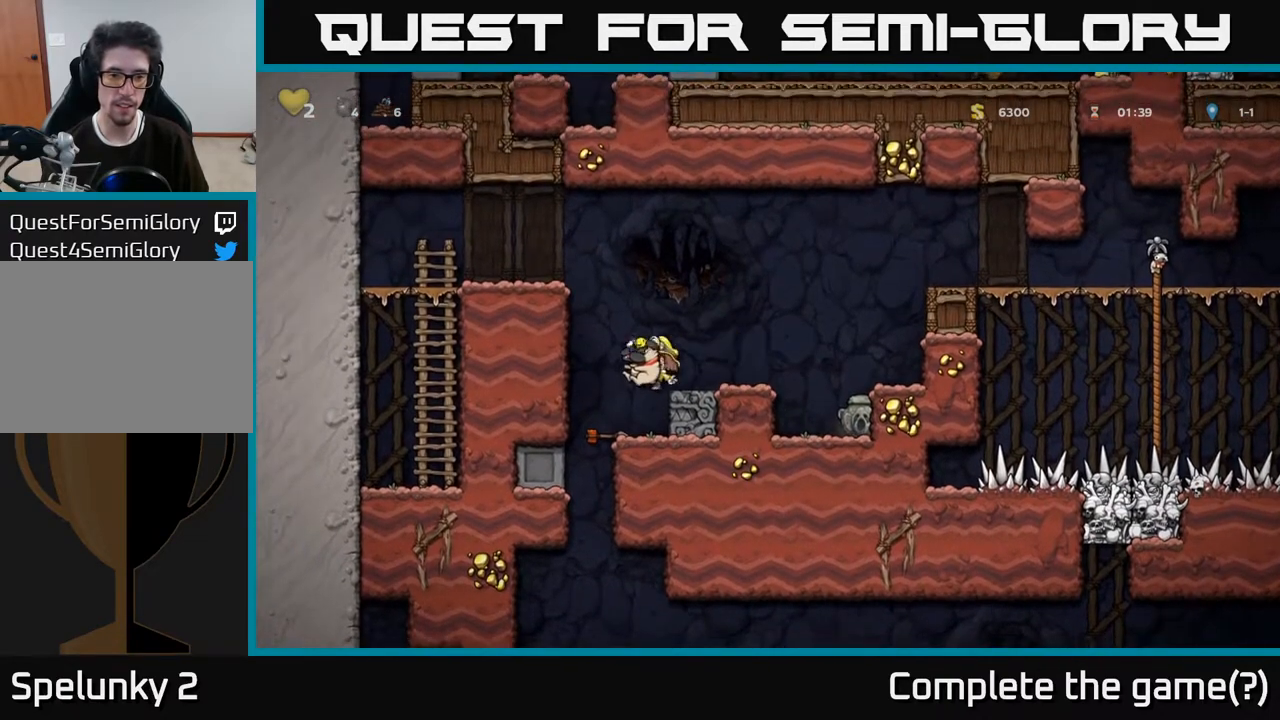
{"buttons": ["X", "DPAD_DOWN"], "left_stick": "center", "right_stick": "center", "events": [[350, "DPAD_DOWN", "down"], [450, "X", "down"]]}
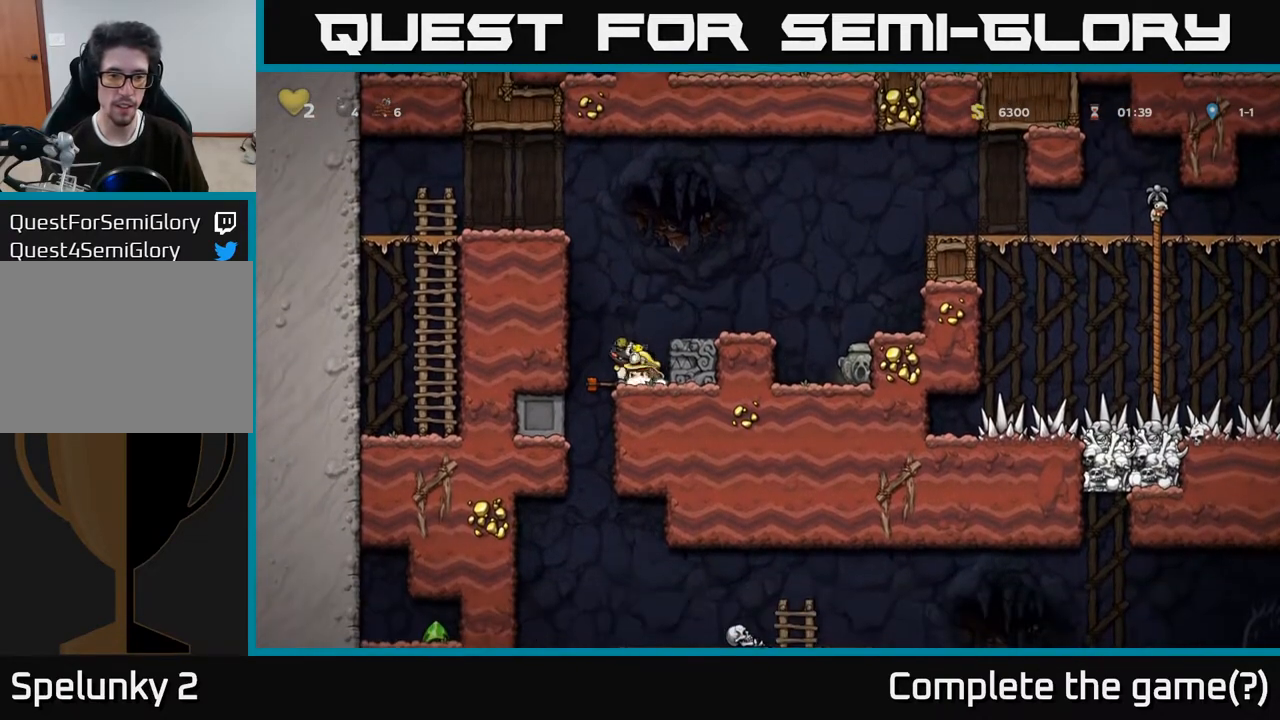
{"buttons": ["DPAD_RIGHT"], "left_stick": "center", "right_stick": "center", "events": [[50, "DPAD_DOWN", "up"], [50, "X", "up"], [100, "A", "down"], [150, "DPAD_RIGHT", "down"], [283, "A", "up"]]}
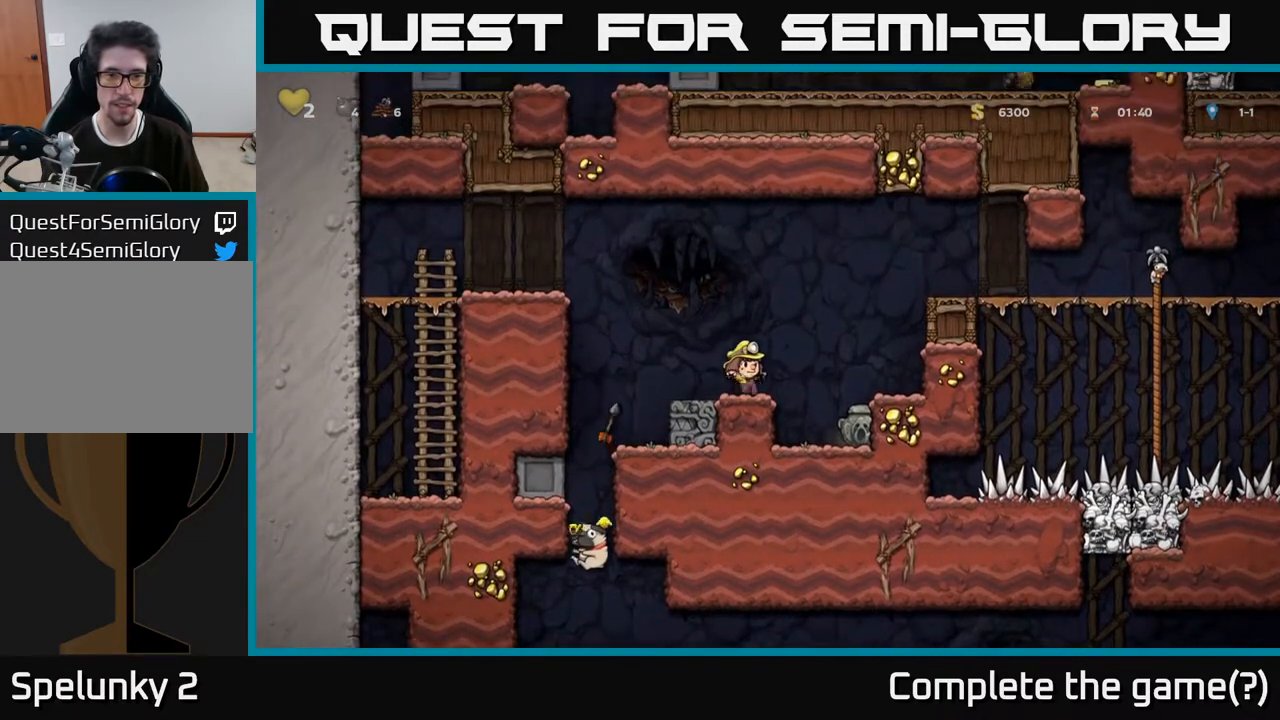
{"buttons": ["DPAD_DOWN"], "left_stick": "center", "right_stick": "center", "events": [[67, "DPAD_RIGHT", "up"], [267, "DPAD_RIGHT", "down"], [367, "DPAD_DOWN", "down"], [383, "DPAD_RIGHT", "up"]]}
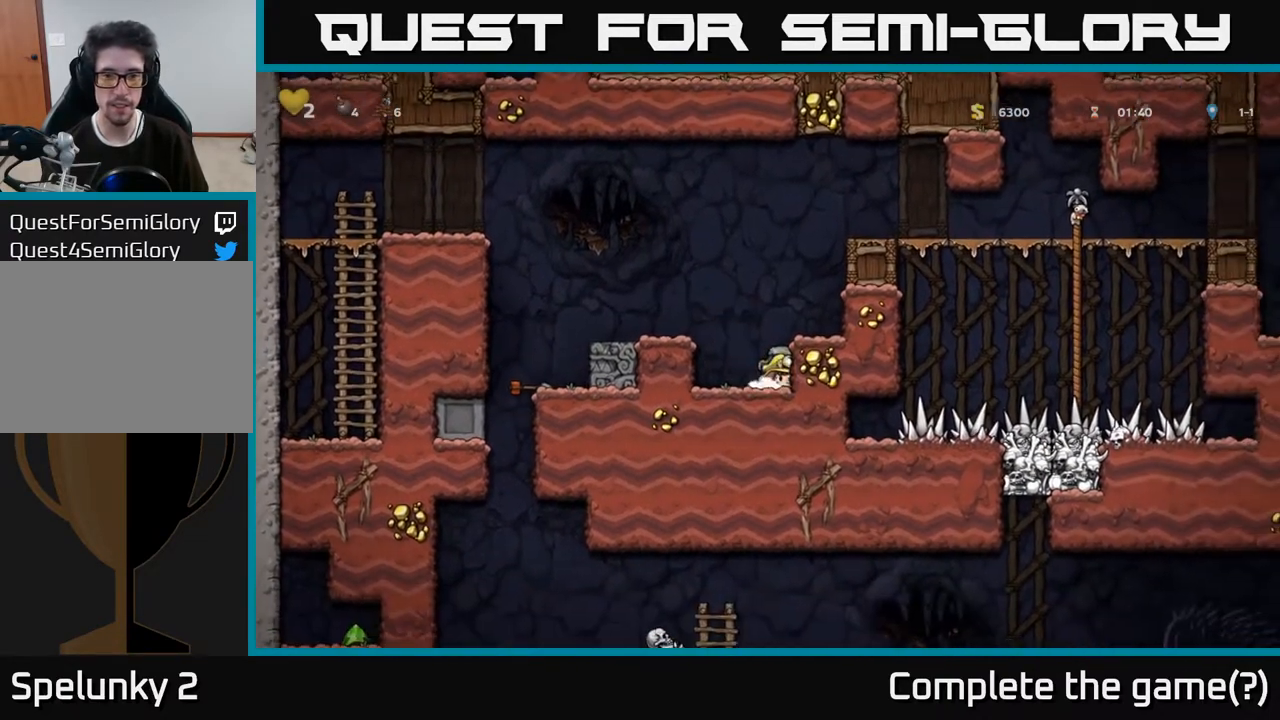
{"buttons": ["A", "DPAD_LEFT"], "left_stick": "center", "right_stick": "center", "events": [[83, "X", "down"], [217, "X", "up"], [333, "A", "down"], [367, "DPAD_DOWN", "up"], [400, "DPAD_LEFT", "down"]]}